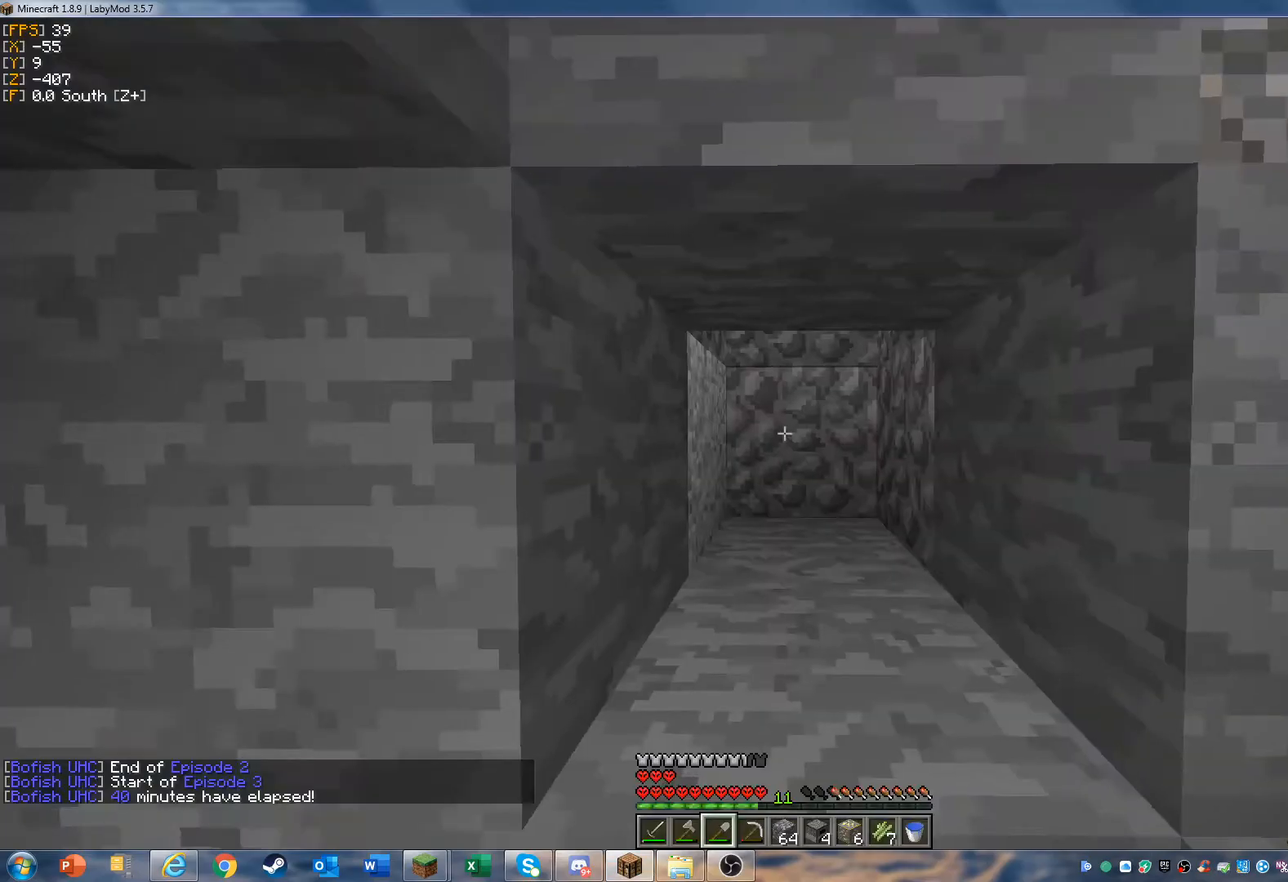
Gameplay with keyboard and mouse; each line is a JSON object with the keys and mouse buttons held at the frame after it. "events" lists presses ("down") and releases ("up") of "a", "d", "s", "w", "mouse_left" and "mouse_right" between this image and that frame as [ms after this image, input, new state], when the widget could be followed in between. "mouse_left", "mouse_right" = the "left", "right" buttons of the "mouse" list. No other keys are recorded. Fast repeated clicks can show as one long hold. Mouse movement is not recorded.
{"keys": [], "mouse": [], "events": []}
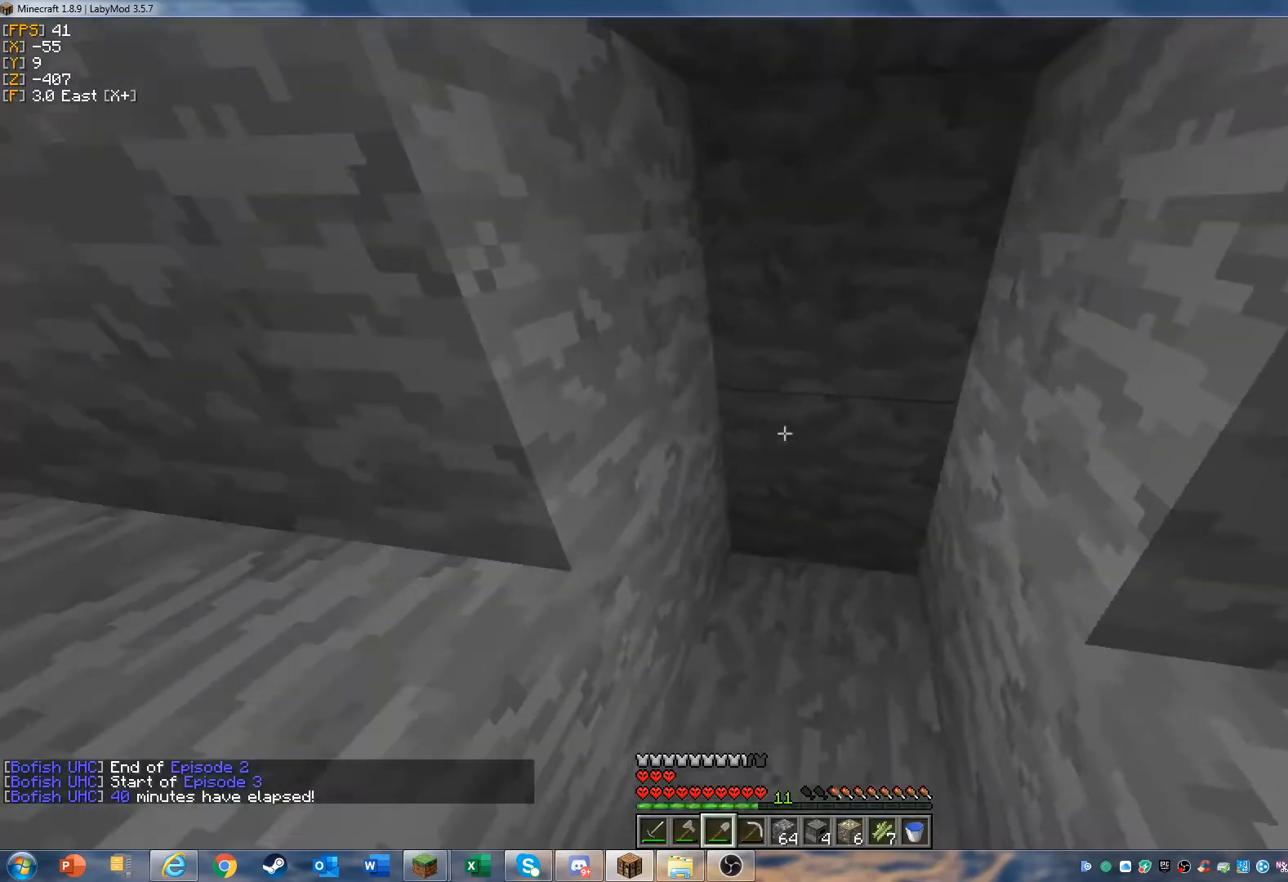
{"keys": [], "mouse": ["left"], "events": [[333, "mouse_left", "down"]]}
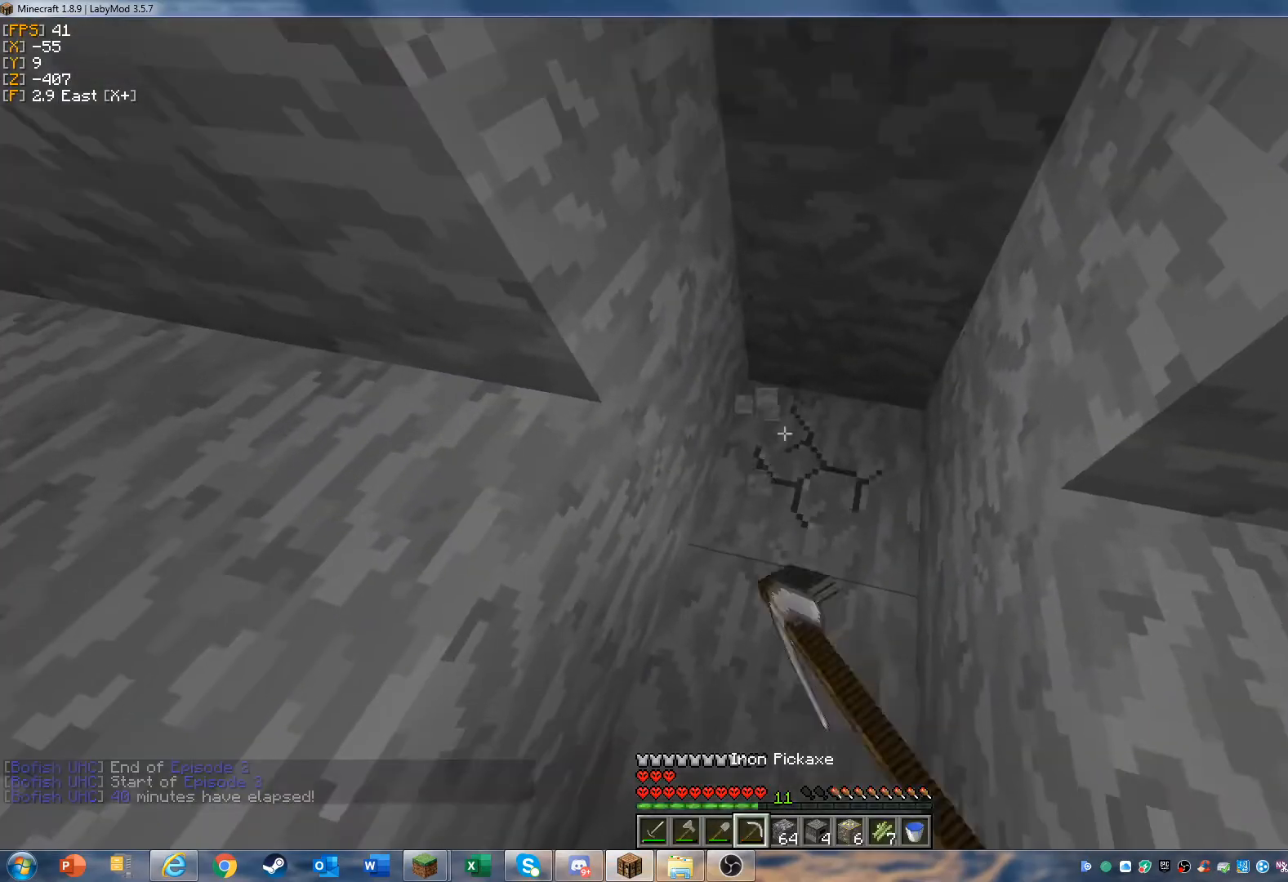
{"keys": [], "mouse": ["left"], "events": []}
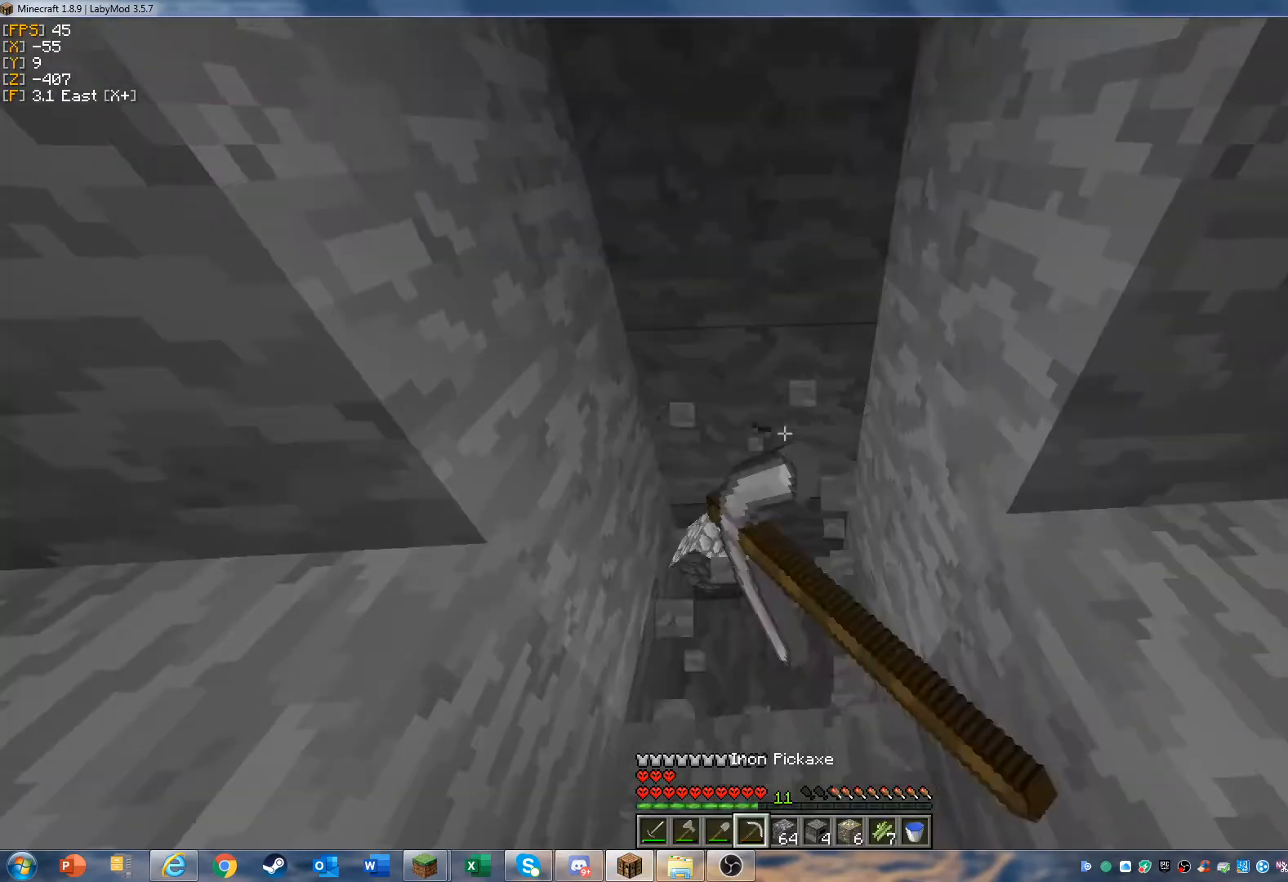
{"keys": ["w"], "mouse": ["left"], "events": [[500, "w", "down"]]}
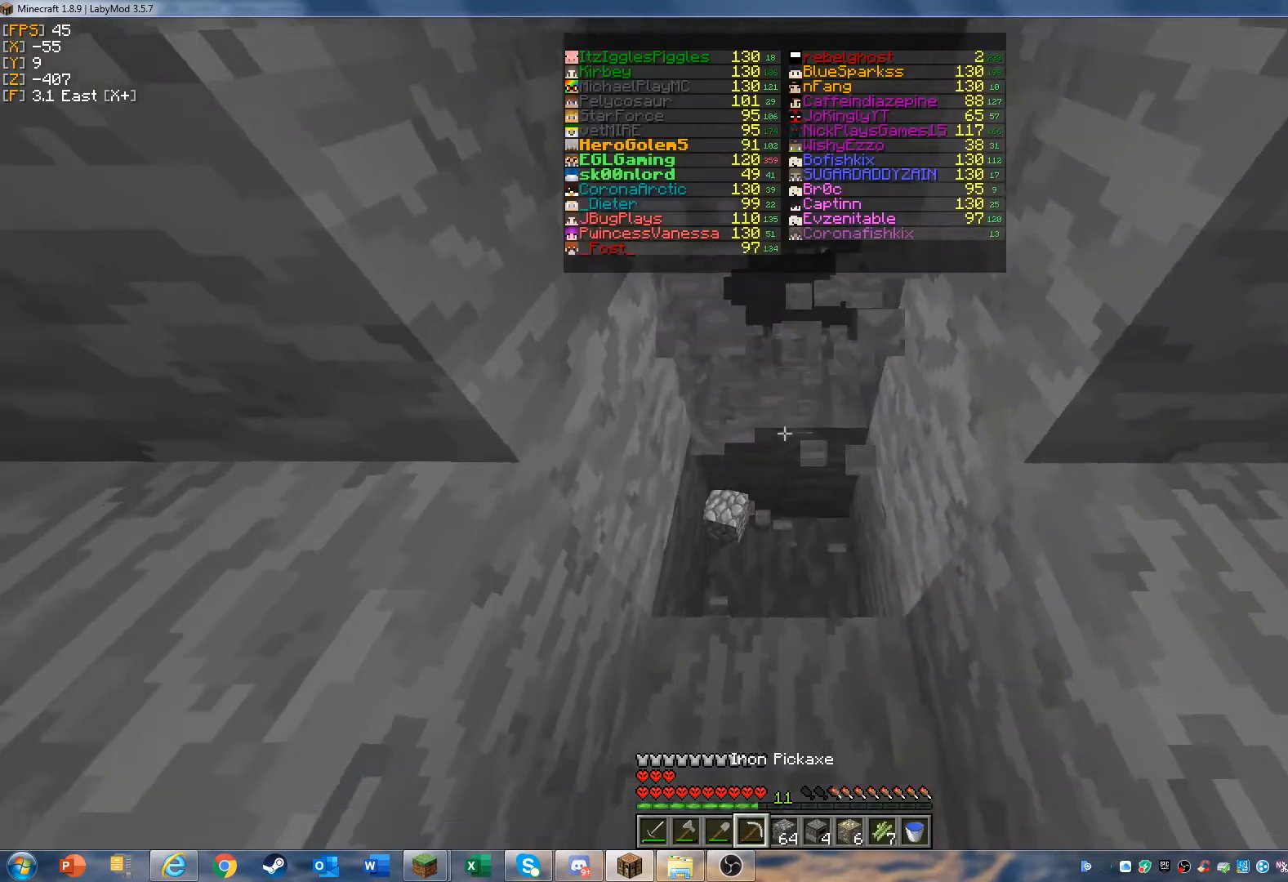
{"keys": ["w"], "mouse": ["left"], "events": []}
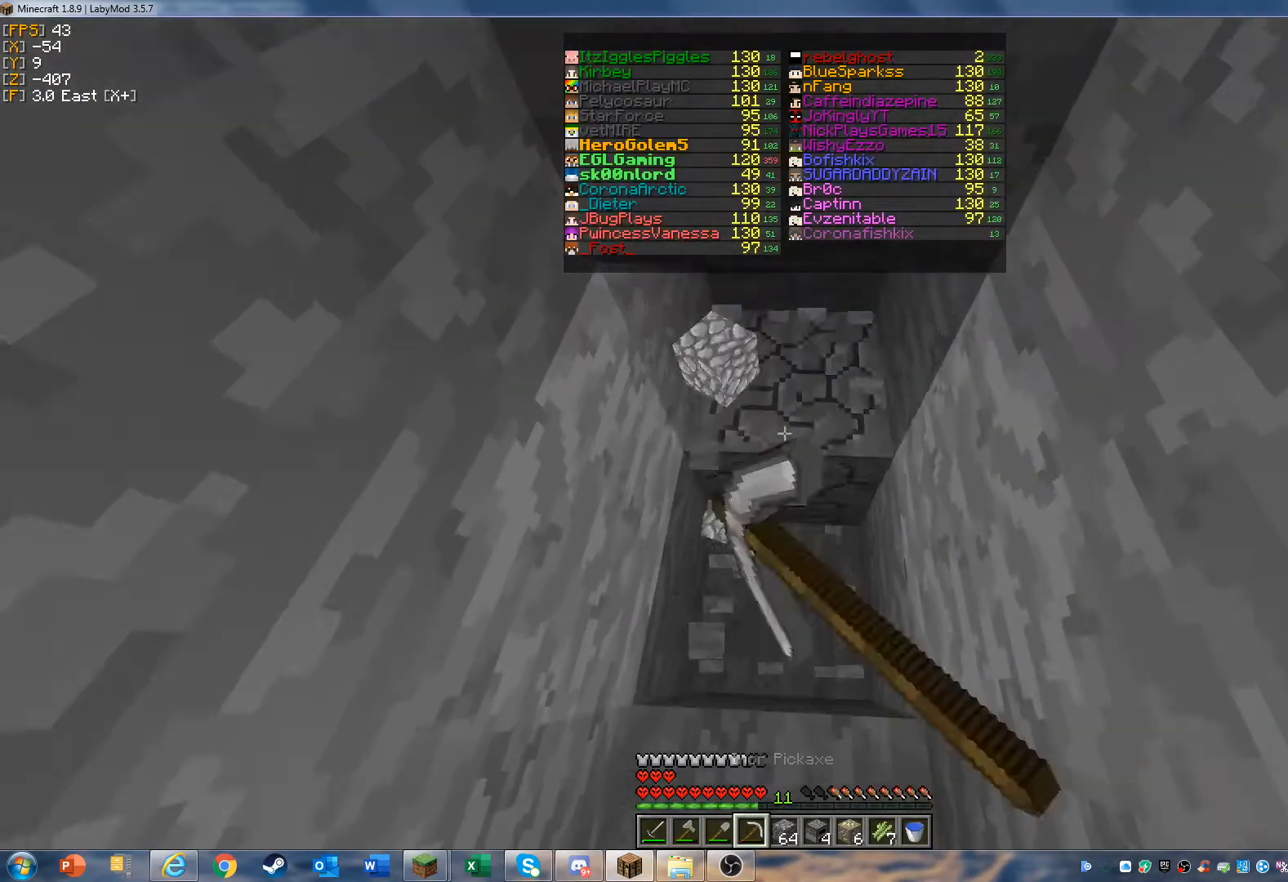
{"keys": ["w"], "mouse": ["left"], "events": []}
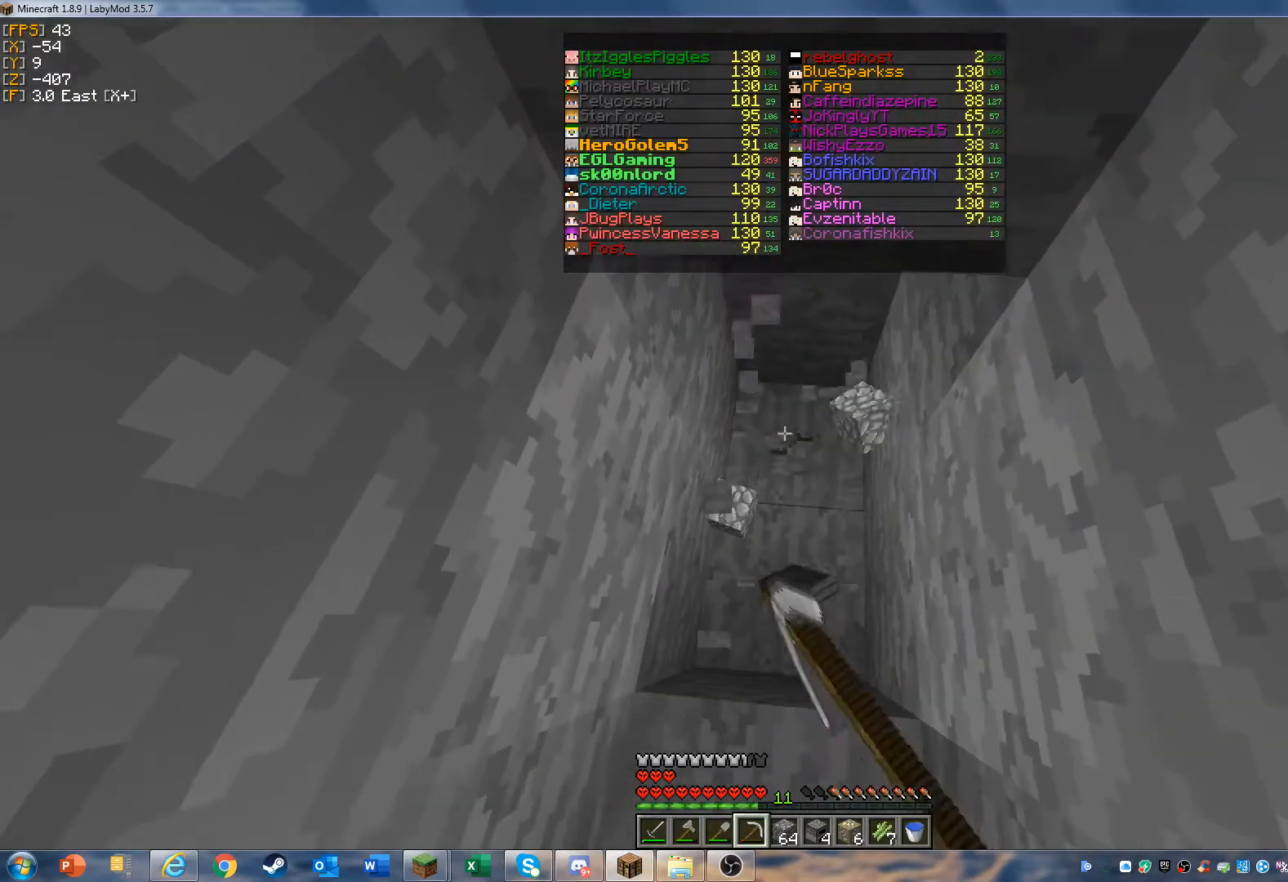
{"keys": ["w"], "mouse": ["left"], "events": []}
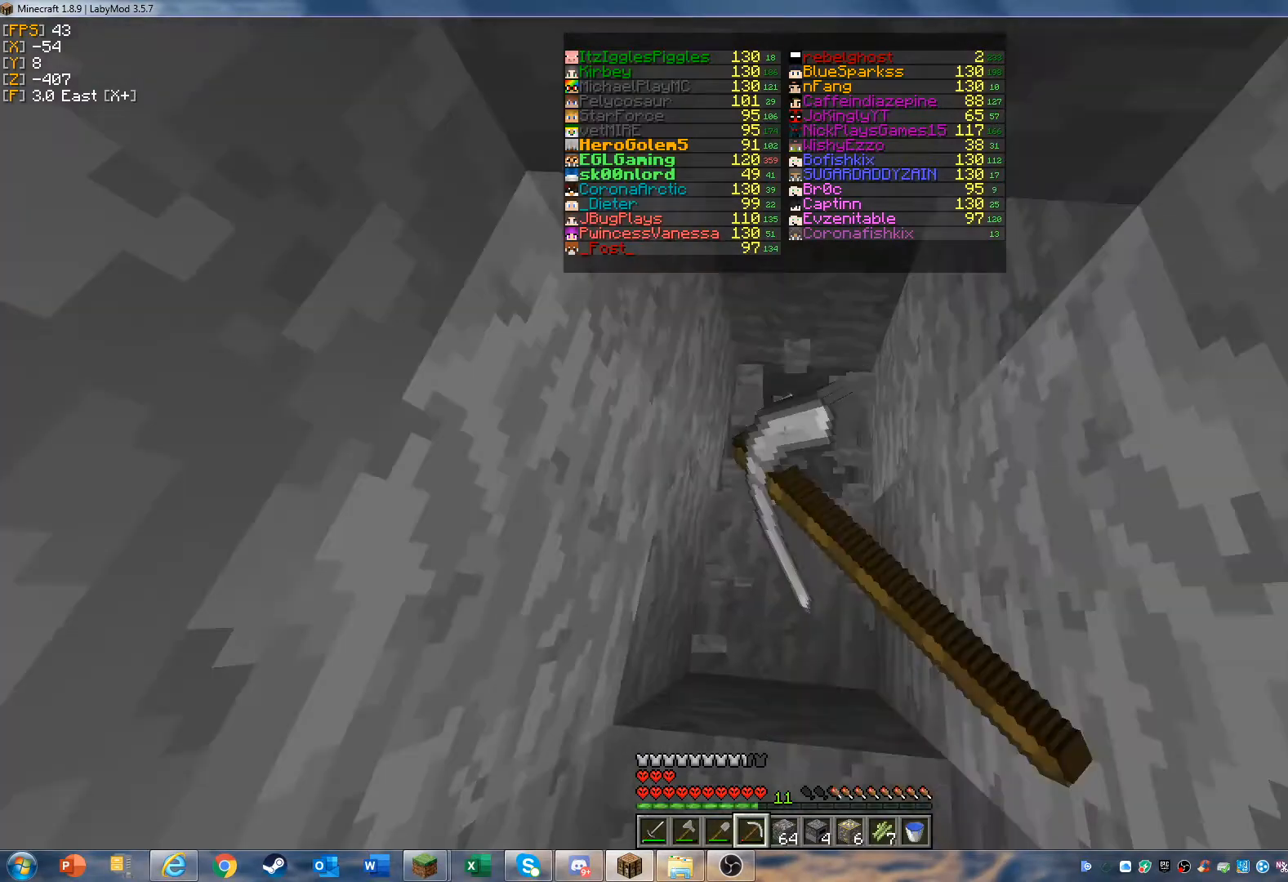
{"keys": [], "mouse": ["left"], "events": [[367, "w", "up"]]}
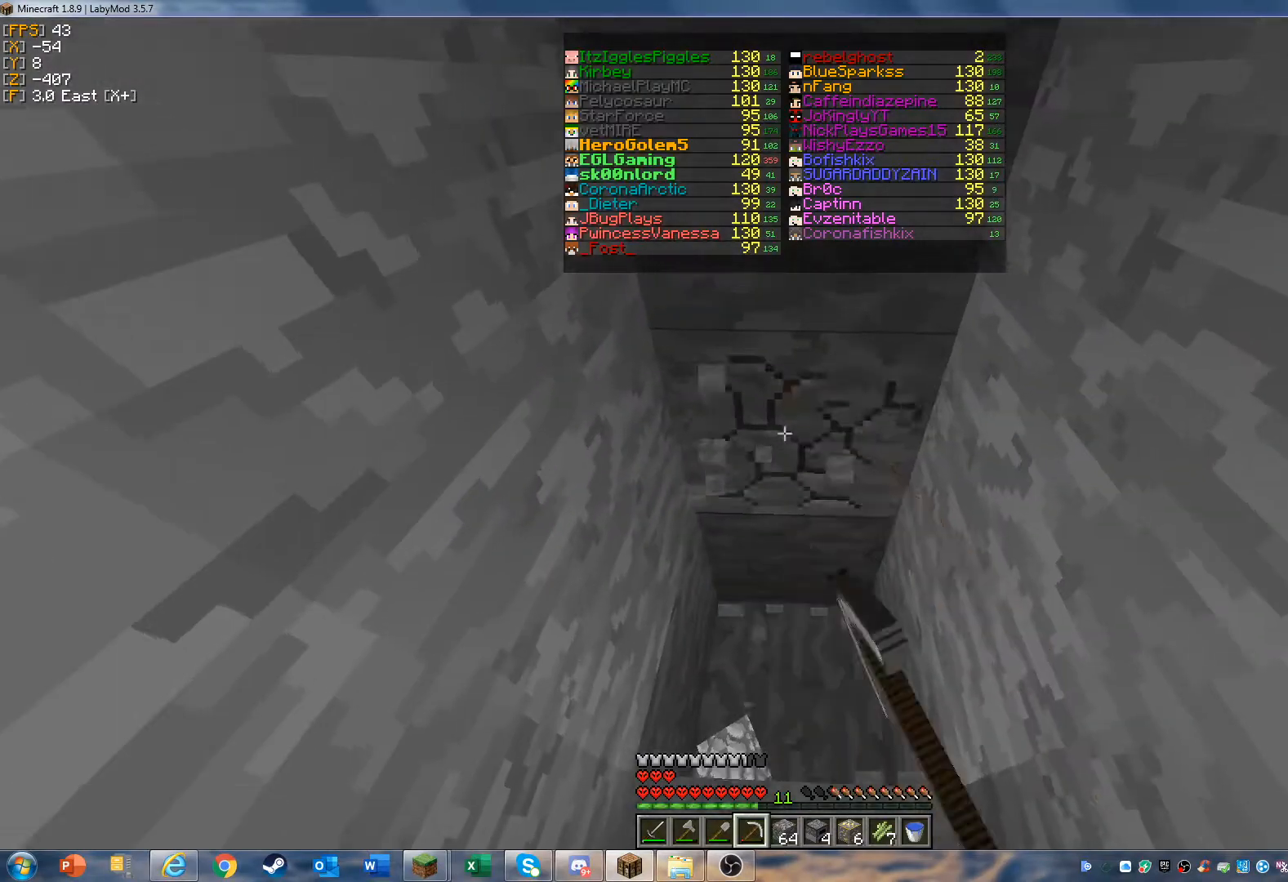
{"keys": ["w"], "mouse": ["left"], "events": [[67, "w", "down"], [133, "w", "up"], [333, "w", "down"]]}
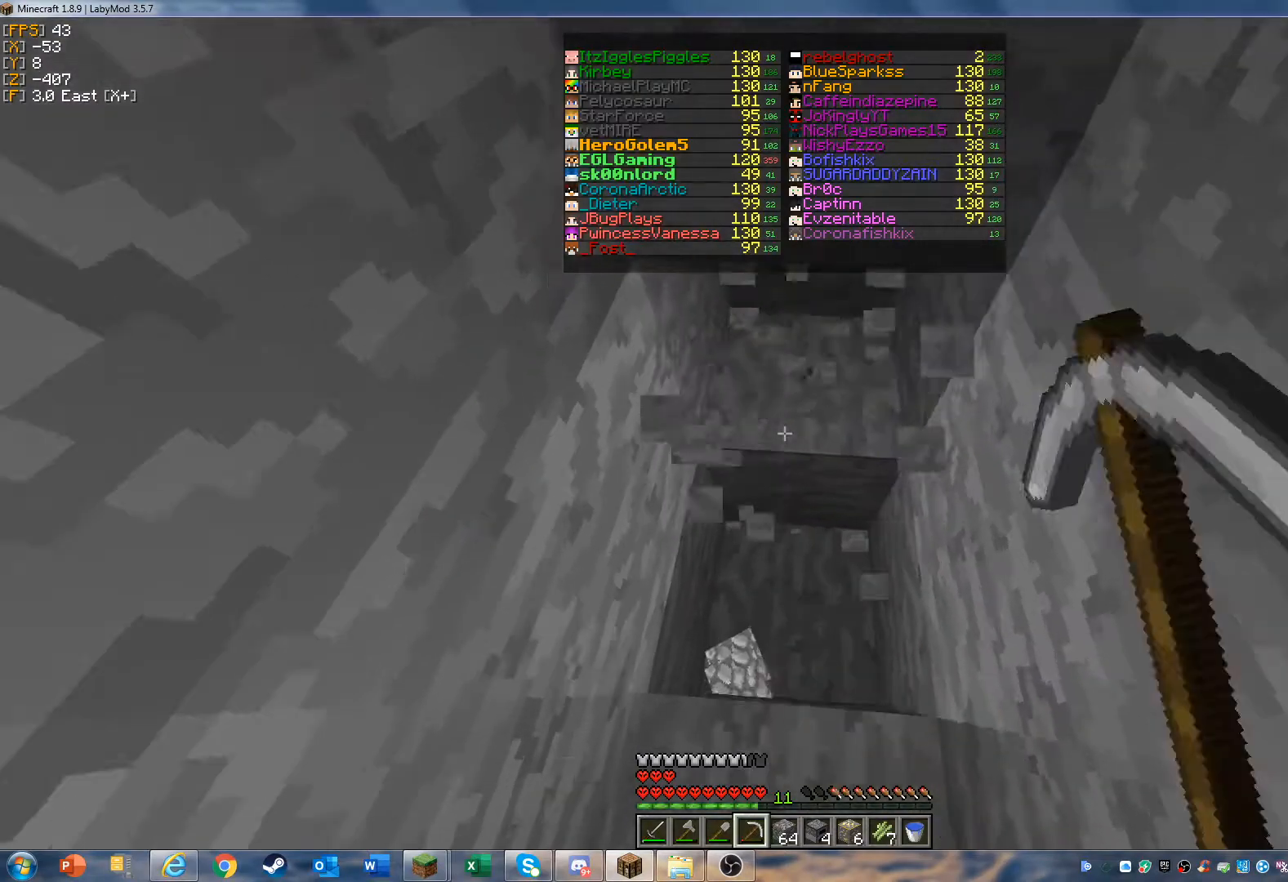
{"keys": ["w"], "mouse": ["left"], "events": []}
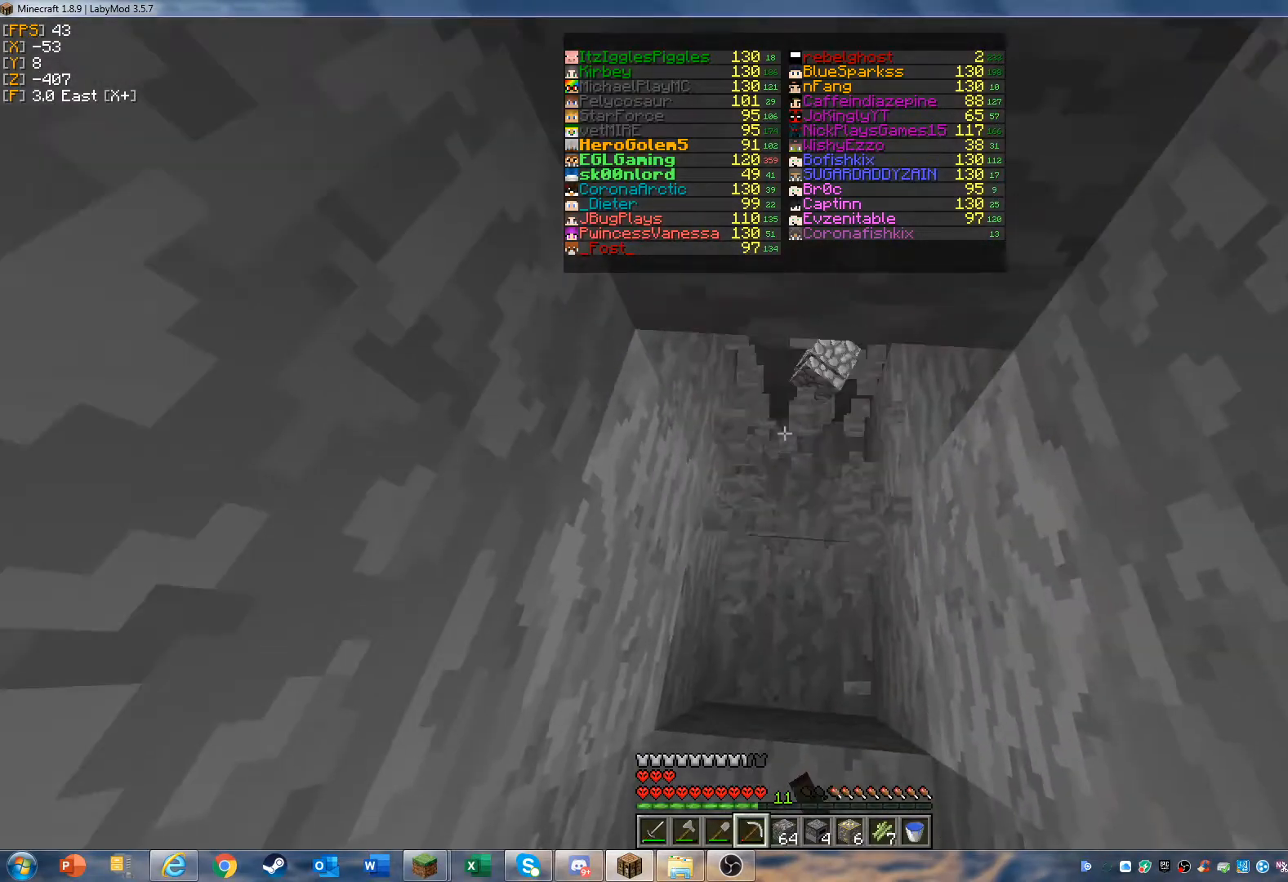
{"keys": ["w"], "mouse": ["left"], "events": [[300, "w", "up"], [500, "w", "down"]]}
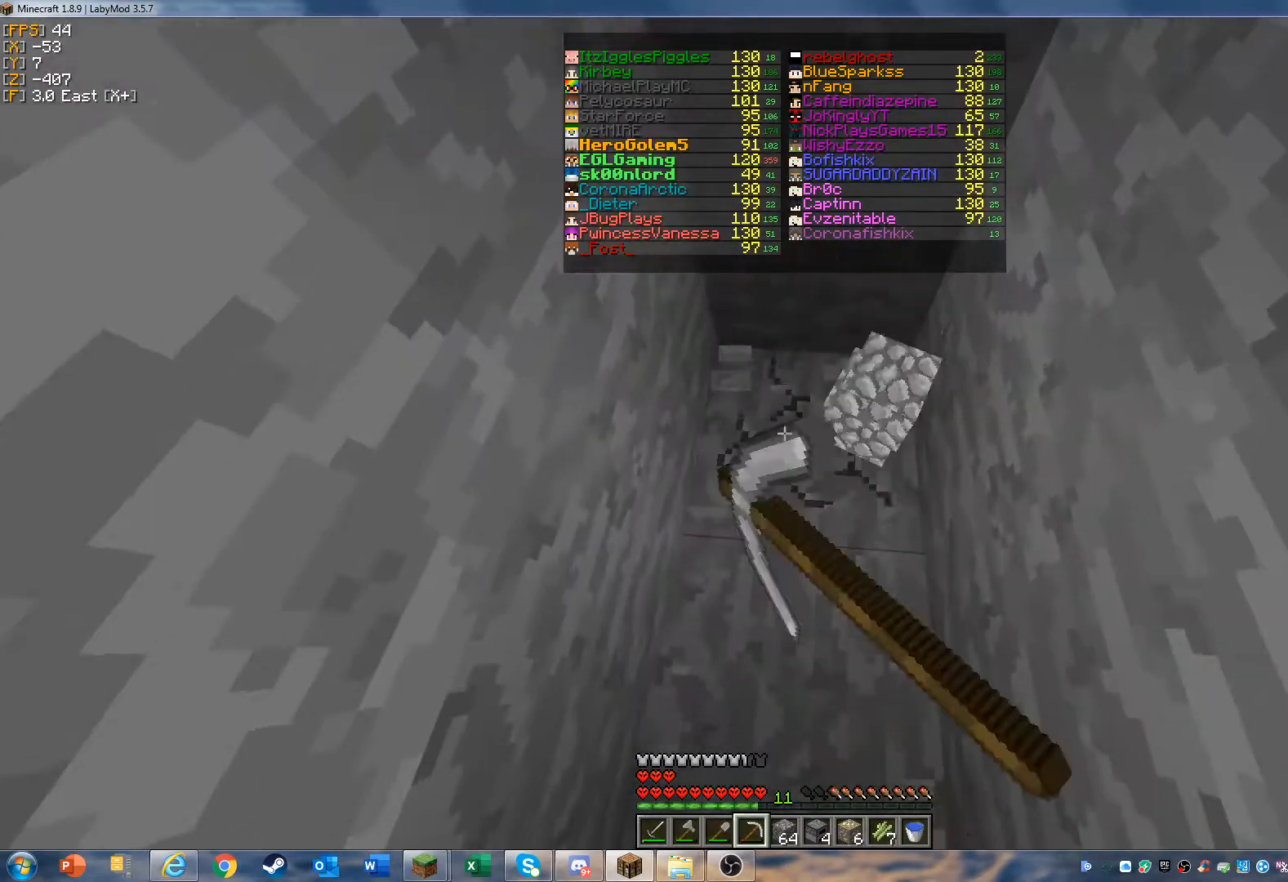
{"keys": [], "mouse": ["left"], "events": [[67, "w", "up"], [200, "w", "down"], [300, "w", "up"], [433, "w", "down"], [500, "w", "up"]]}
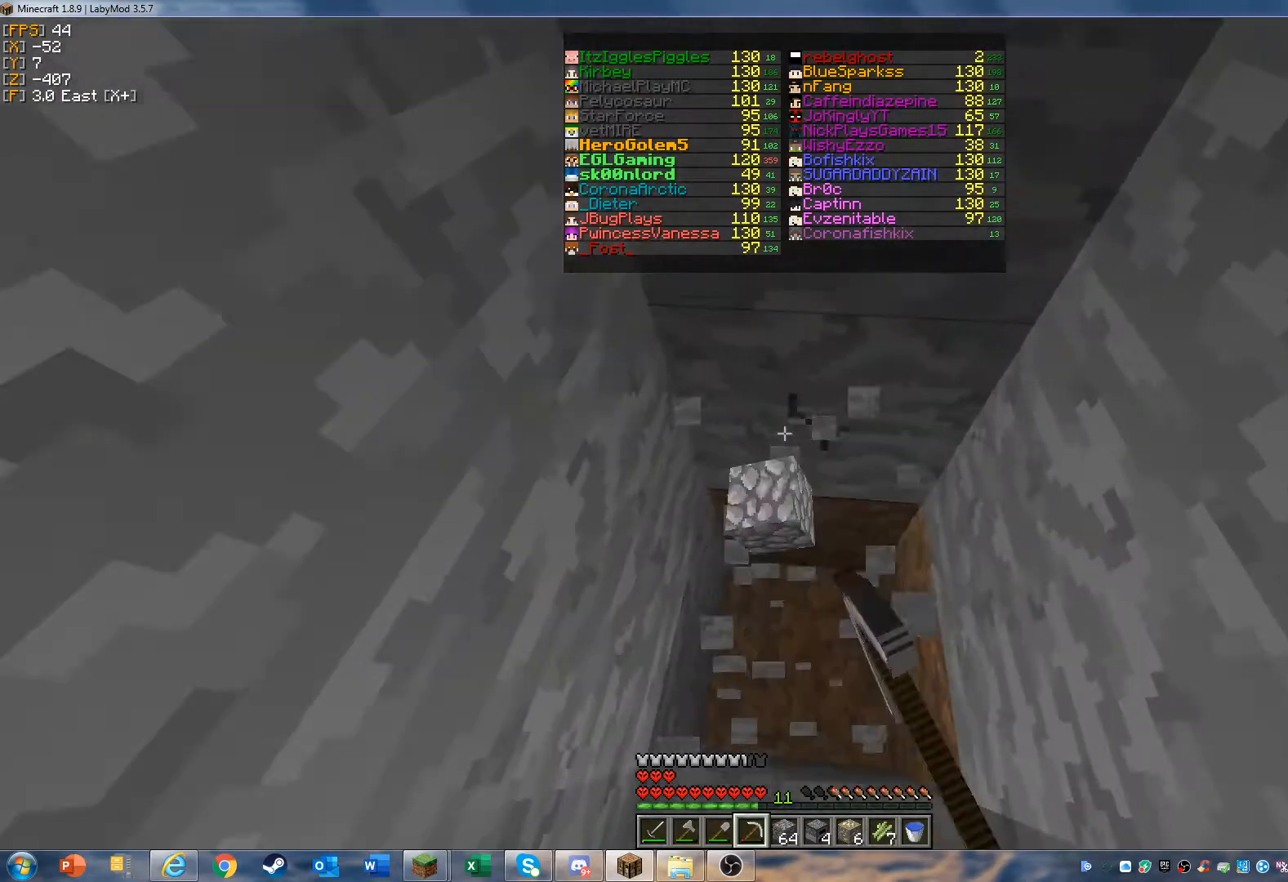
{"keys": ["w"], "mouse": ["left"], "events": [[67, "w", "down"], [200, "w", "up"], [333, "w", "down"]]}
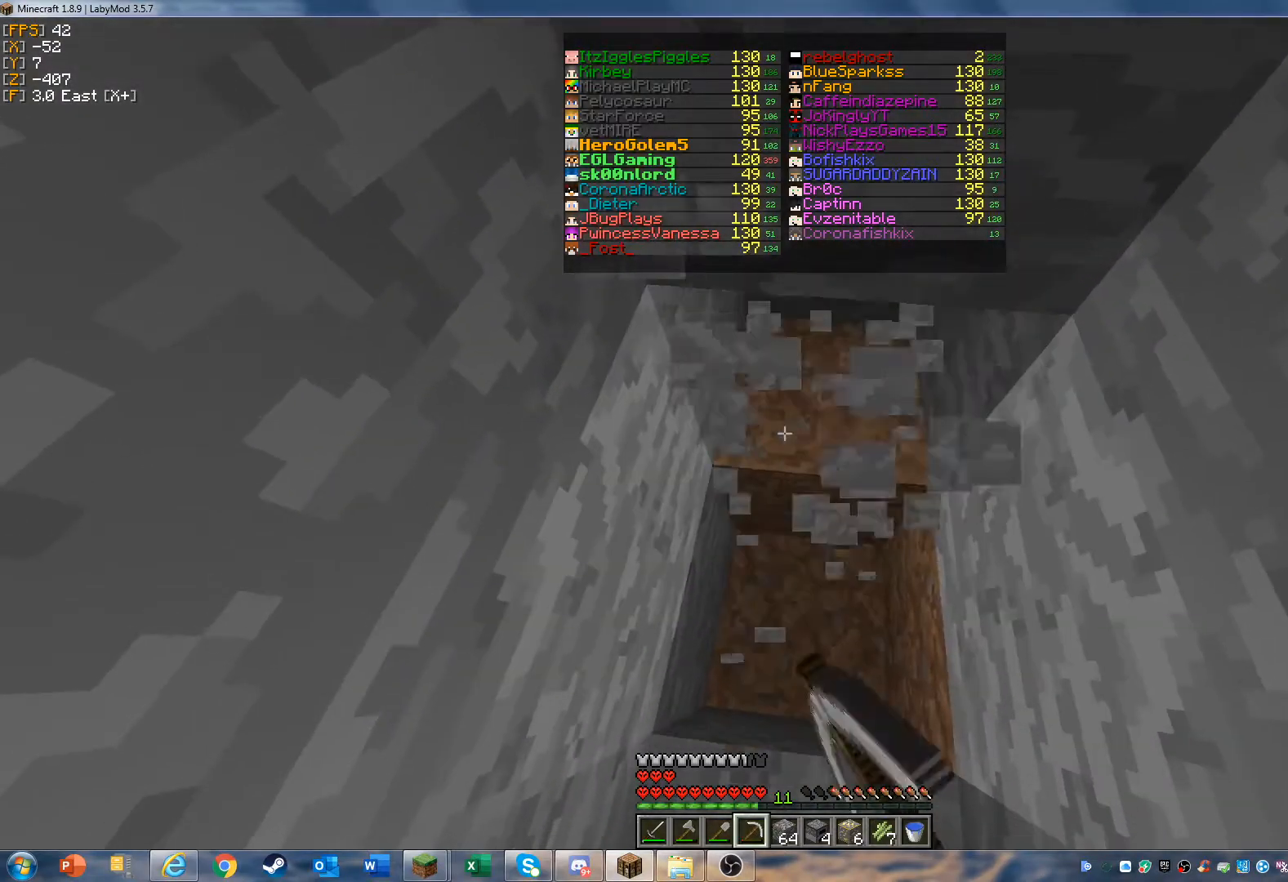
{"keys": [], "mouse": ["left"], "events": [[100, "w", "up"]]}
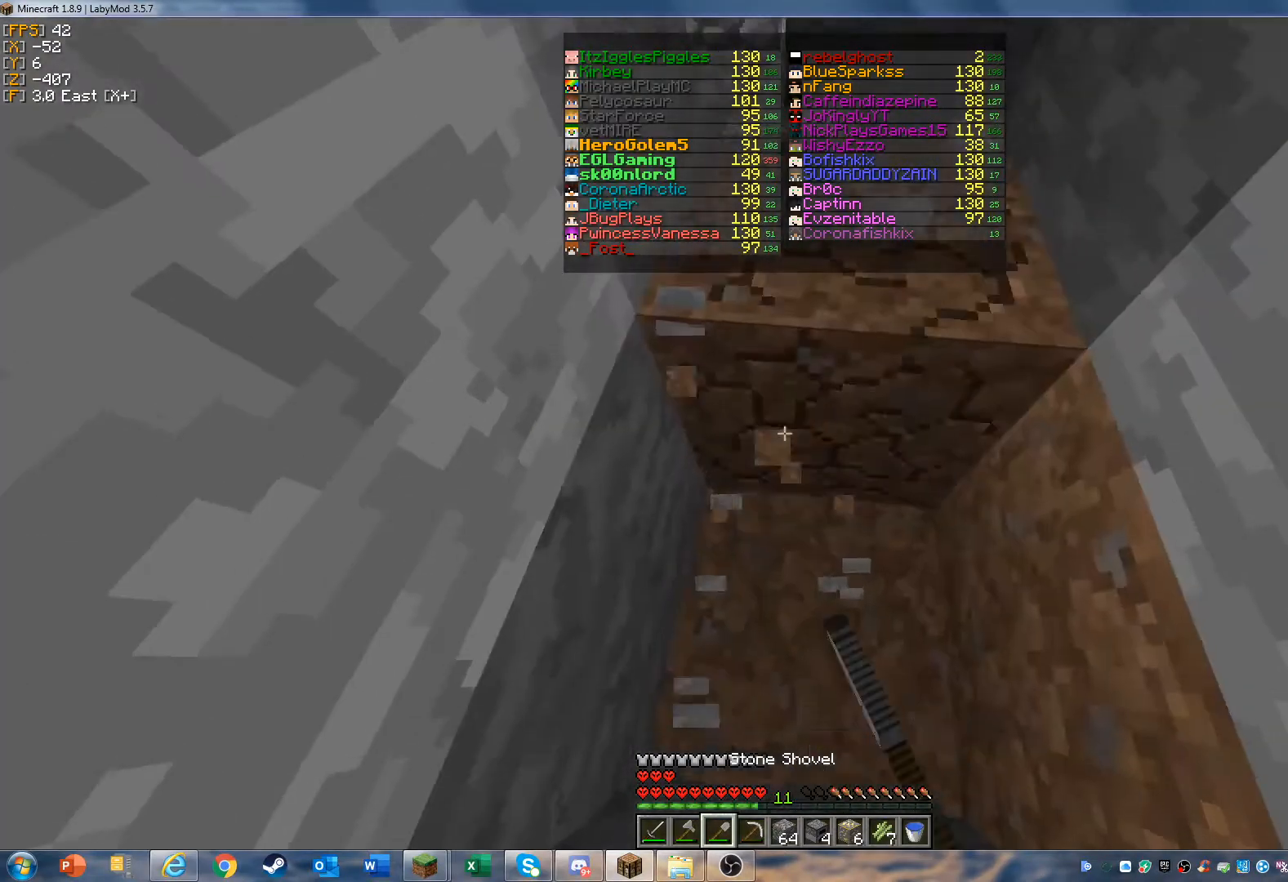
{"keys": ["w"], "mouse": ["left"], "events": [[333, "w", "down"]]}
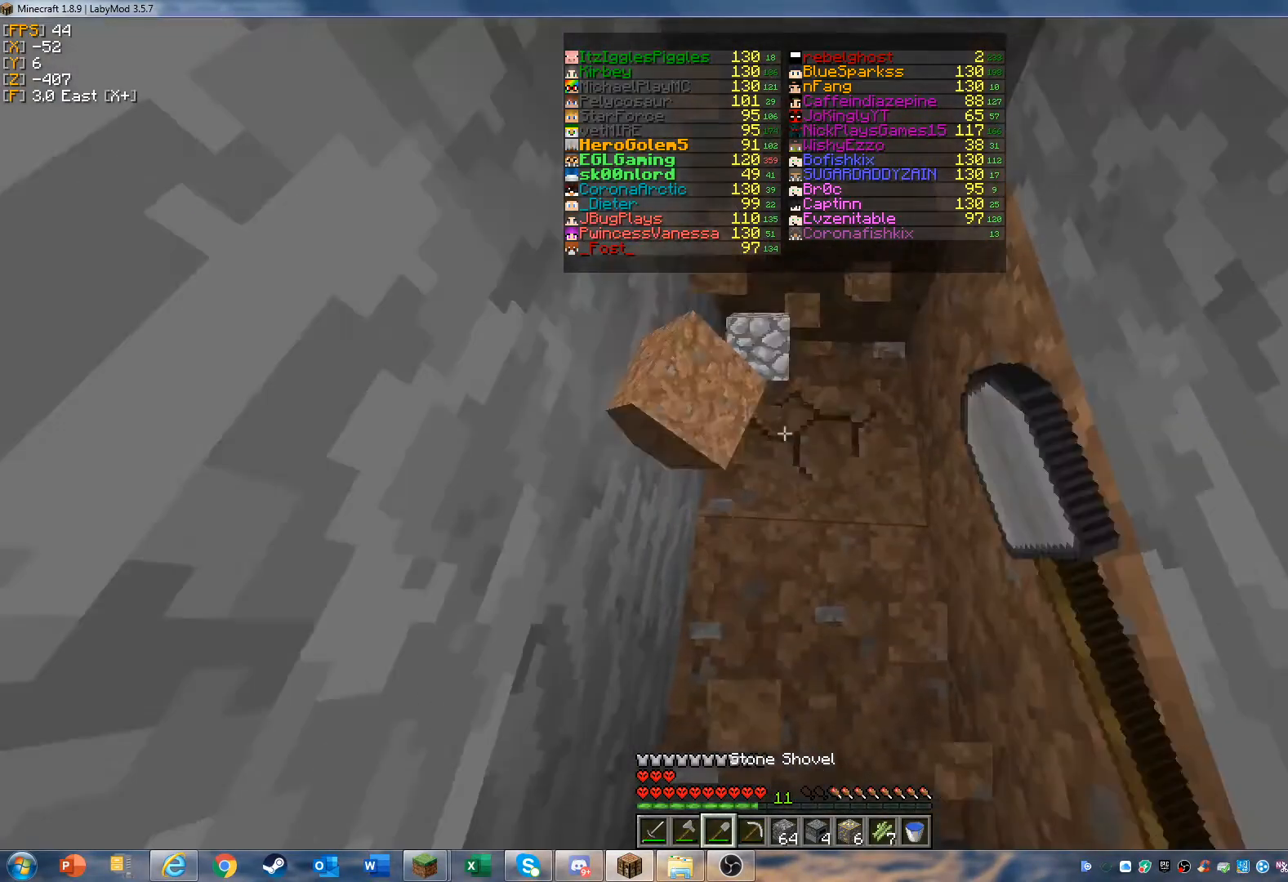
{"keys": ["w"], "mouse": ["left"], "events": []}
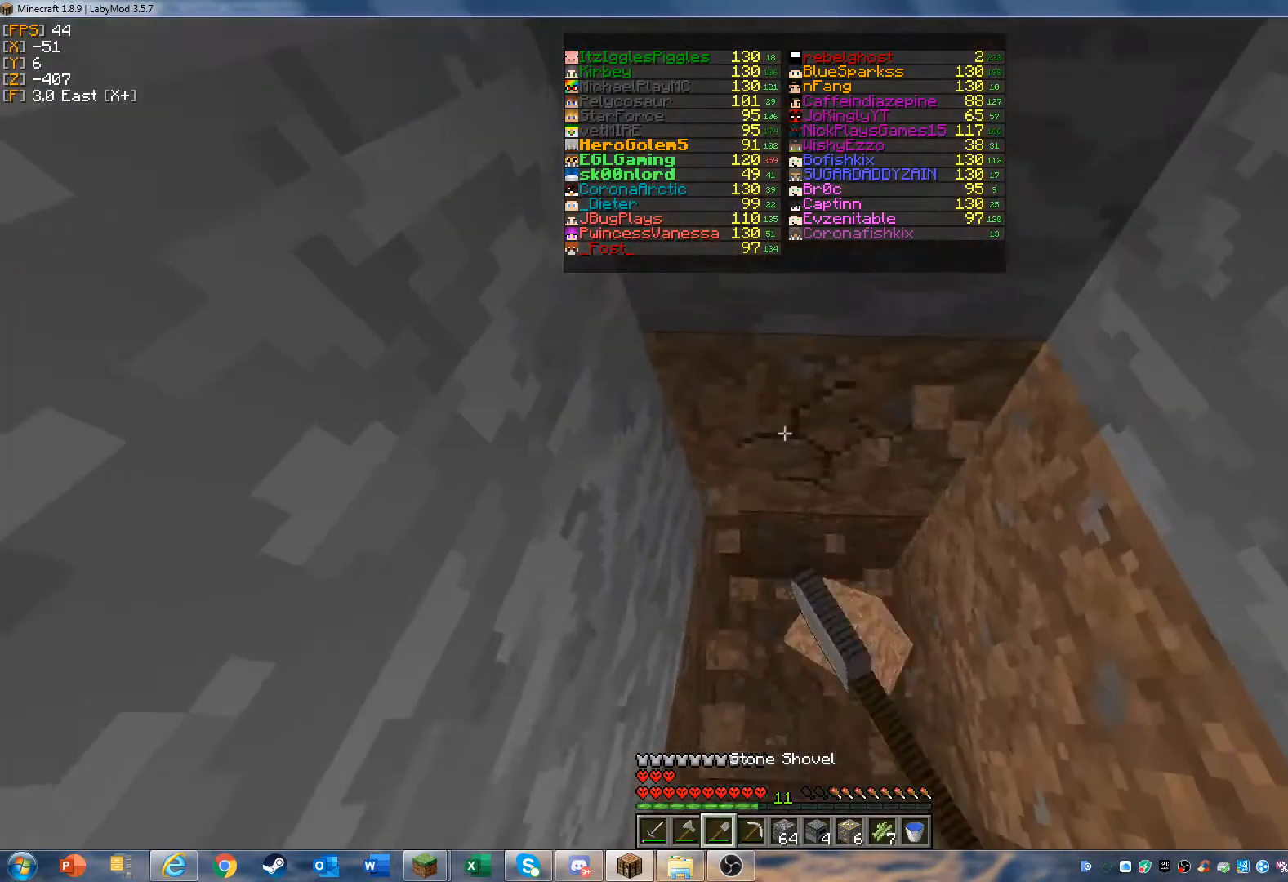
{"keys": ["w"], "mouse": ["left"], "events": []}
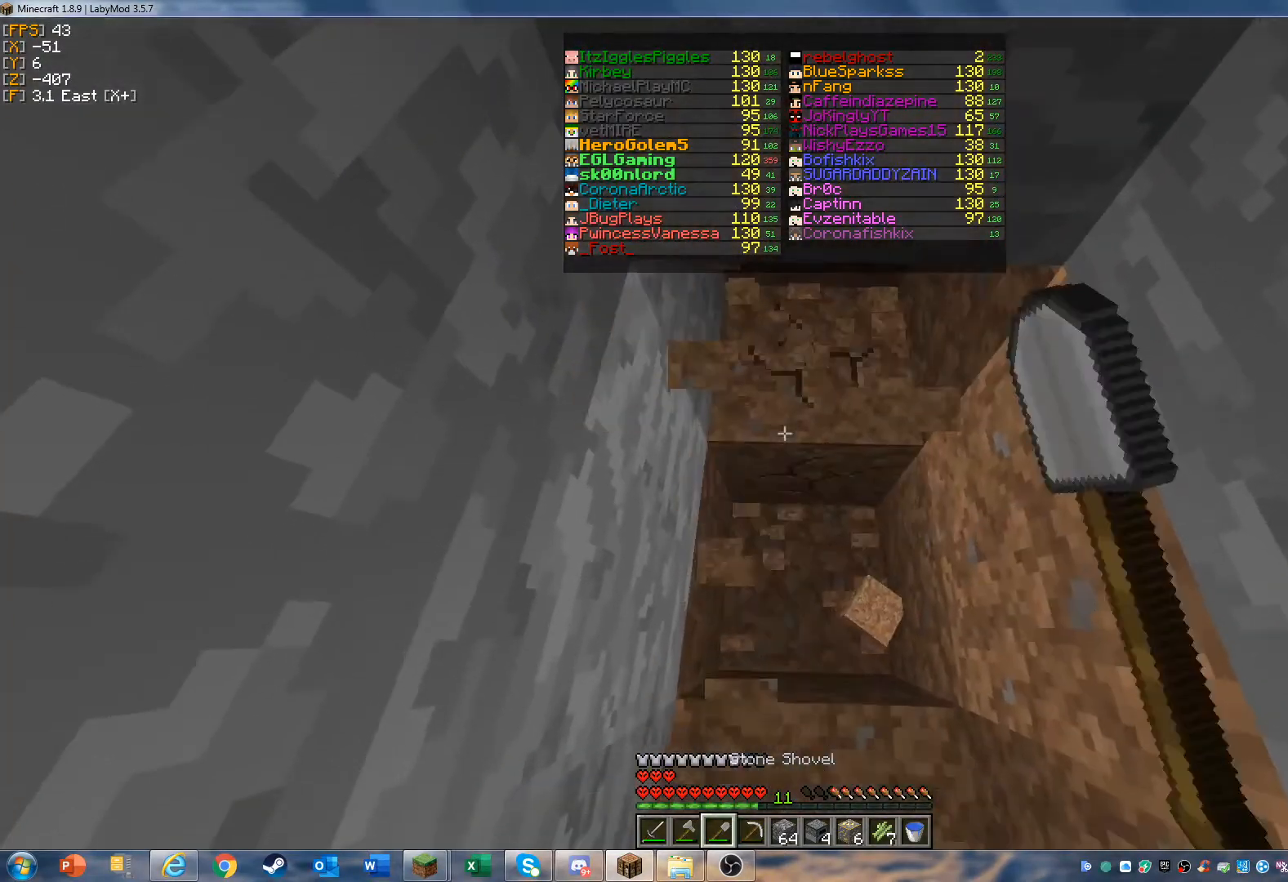
{"keys": ["w"], "mouse": ["left"], "events": []}
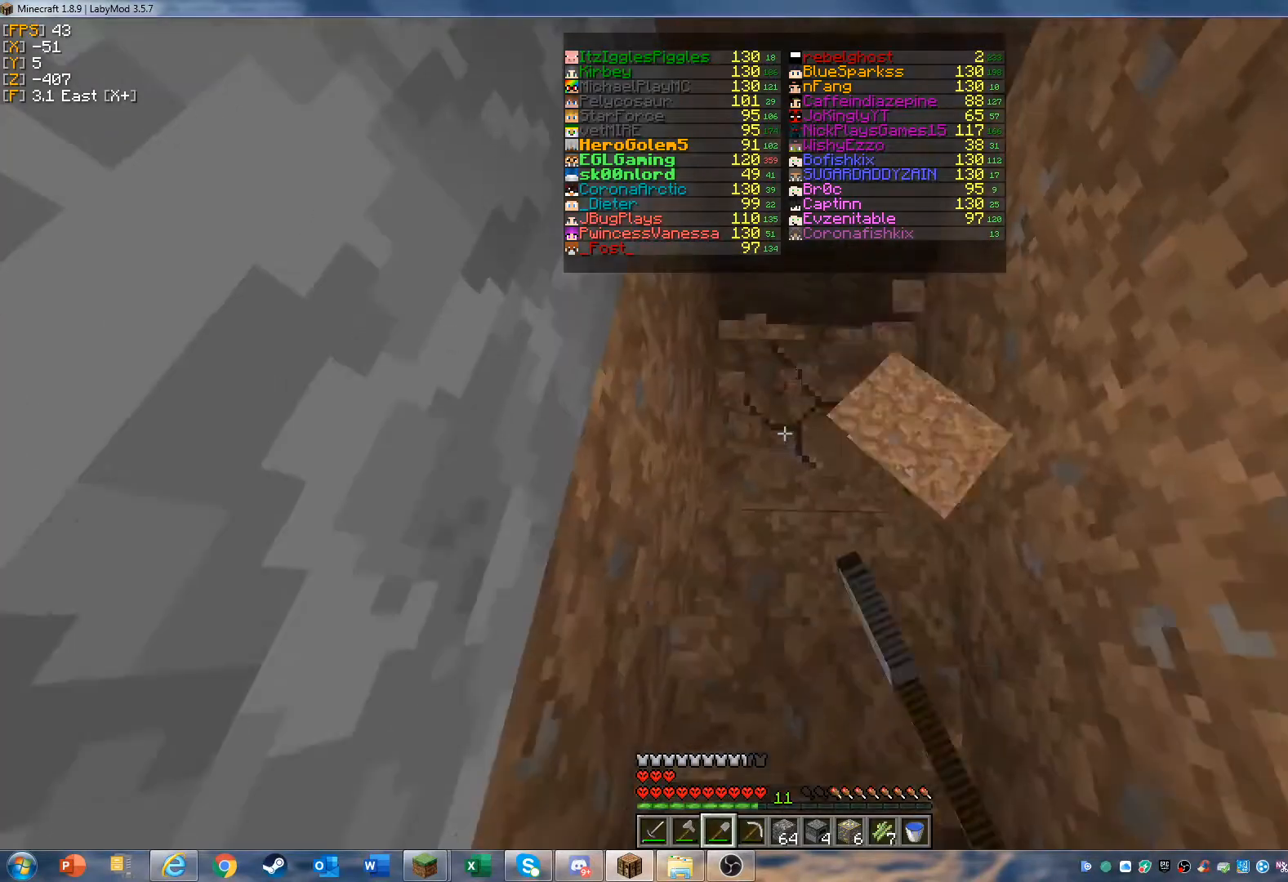
{"keys": ["w"], "mouse": ["left"], "events": []}
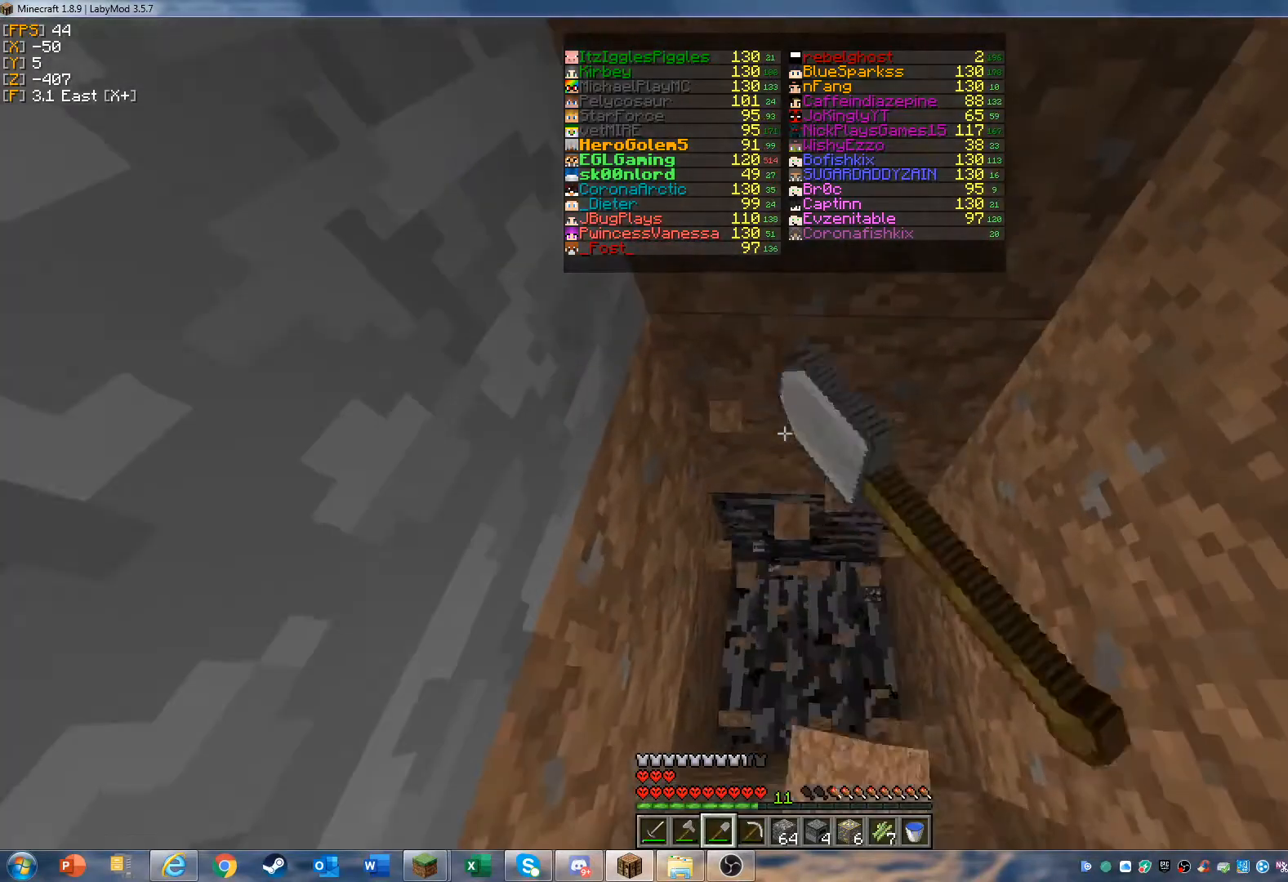
{"keys": ["w"], "mouse": ["left"], "events": []}
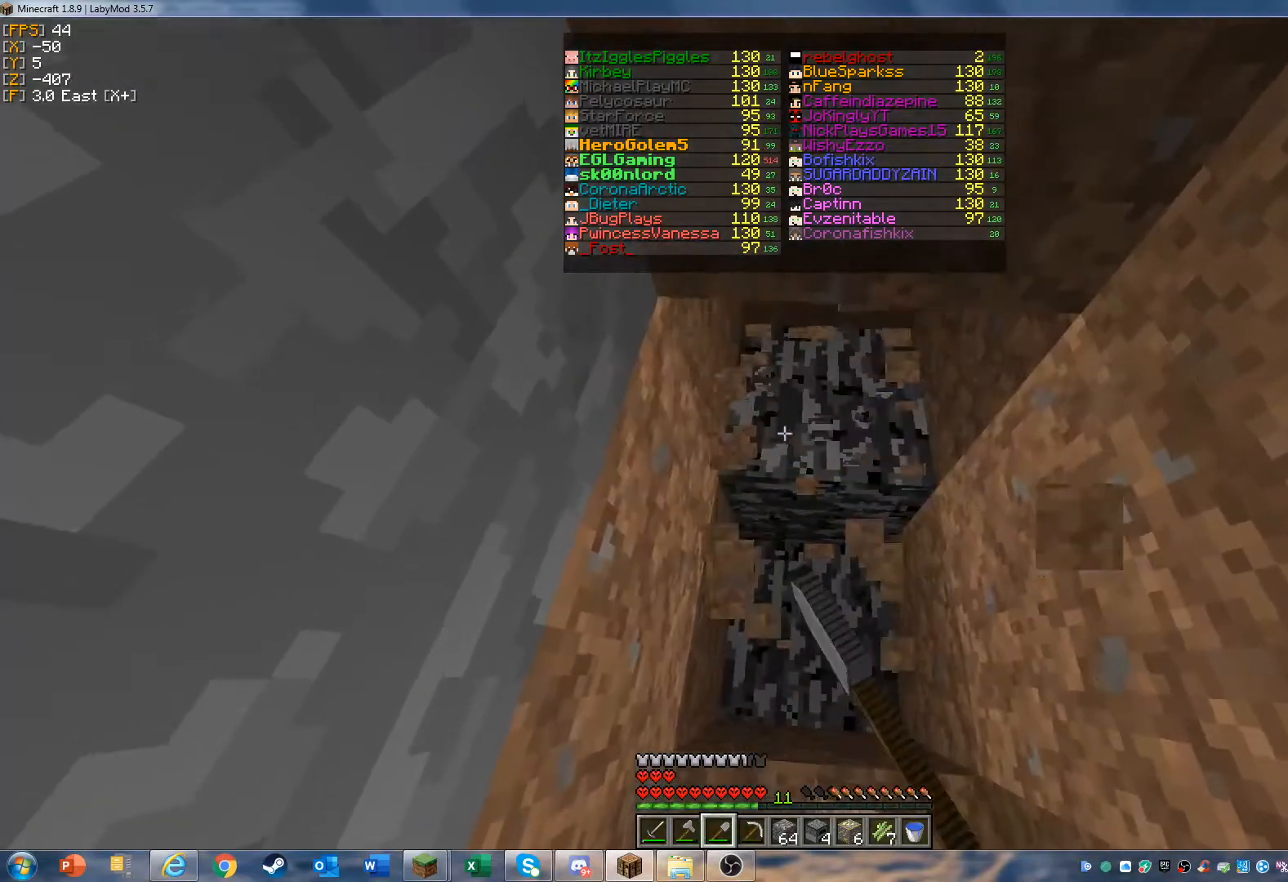
{"keys": [], "mouse": ["left"], "events": [[67, "mouse_left", "up"], [200, "mouse_left", "down"], [267, "w", "up"]]}